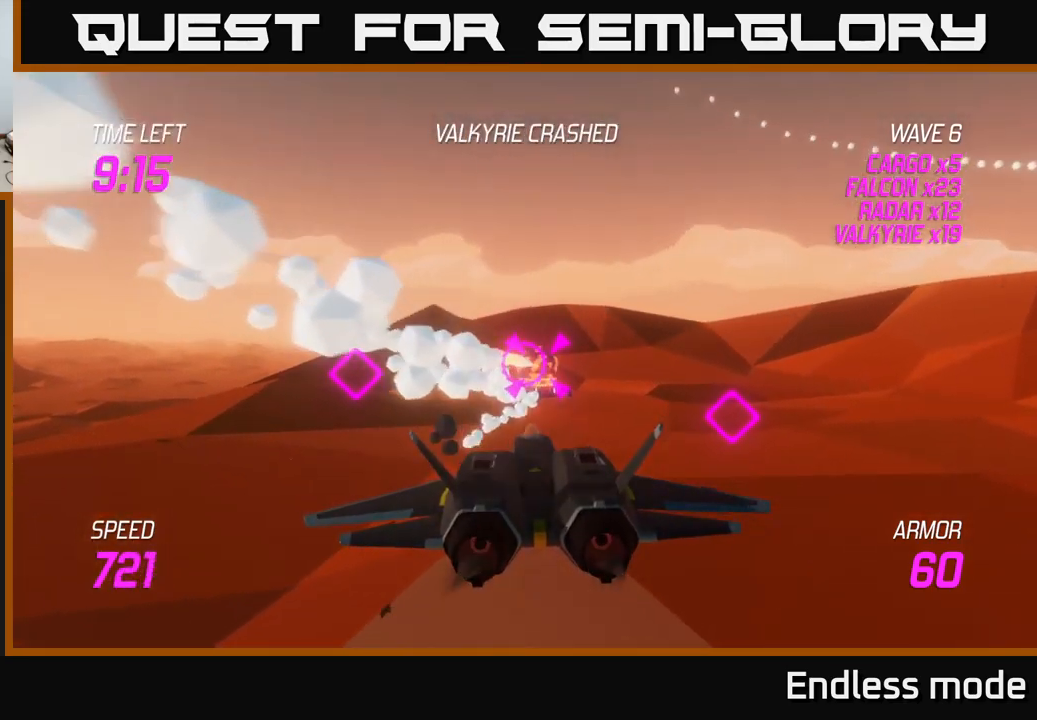
Gameplay with a controller (Xbox layout); each line is a JSON object with the inputs held at the frame after it. "events" lists button and stick changes between this image and that frame as [ms after this image, input, new state], when the widget could be followed in between.
{"buttons": ["R2"], "left_stick": "down", "right_stick": "center", "events": [[67, "R2", "down"], [100, "left_stick", "up"], [167, "R2", "up"], [233, "left_stick", "center"], [267, "R2", "down"], [400, "R2", "up"], [467, "left_stick", "down"], [483, "R2", "down"]]}
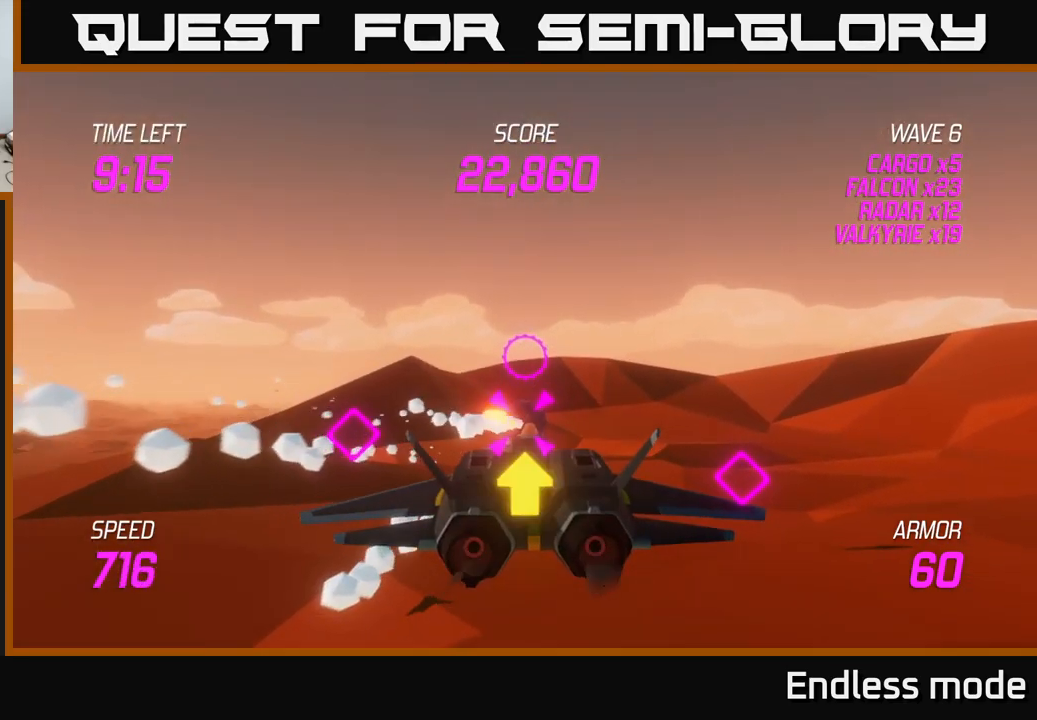
{"buttons": [], "left_stick": "up-left", "right_stick": "center", "events": [[83, "R2", "up"], [117, "left_stick", "center"], [167, "R2", "down"], [267, "left_stick", "left"], [283, "R2", "up"], [350, "R2", "down"], [350, "left_stick", "up-left"], [483, "R2", "up"]]}
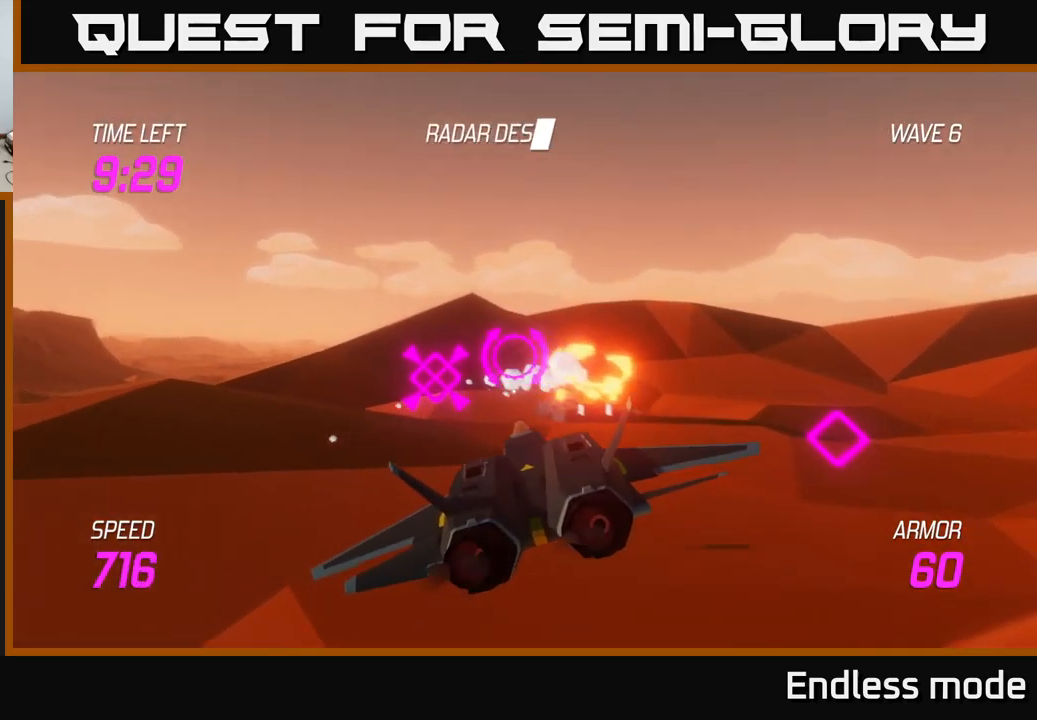
{"buttons": [], "left_stick": "left", "right_stick": "center", "events": [[467, "left_stick", "left"]]}
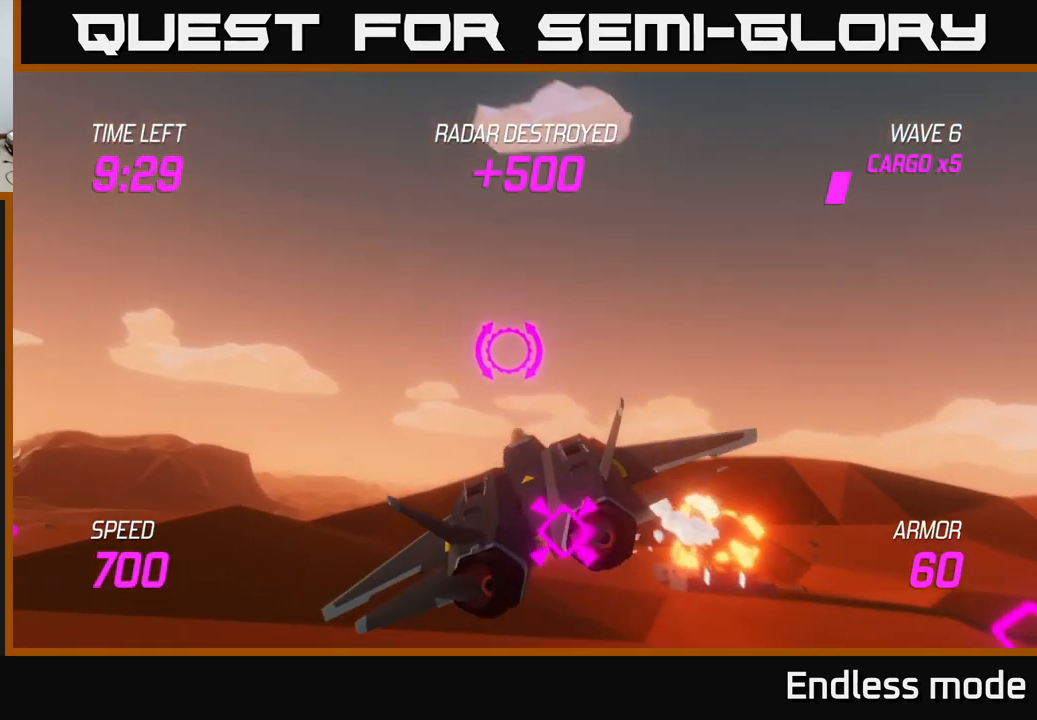
{"buttons": [], "left_stick": "left", "right_stick": "center", "events": [[50, "L2", "down"], [167, "L2", "up"], [367, "L2", "down"], [500, "L2", "up"]]}
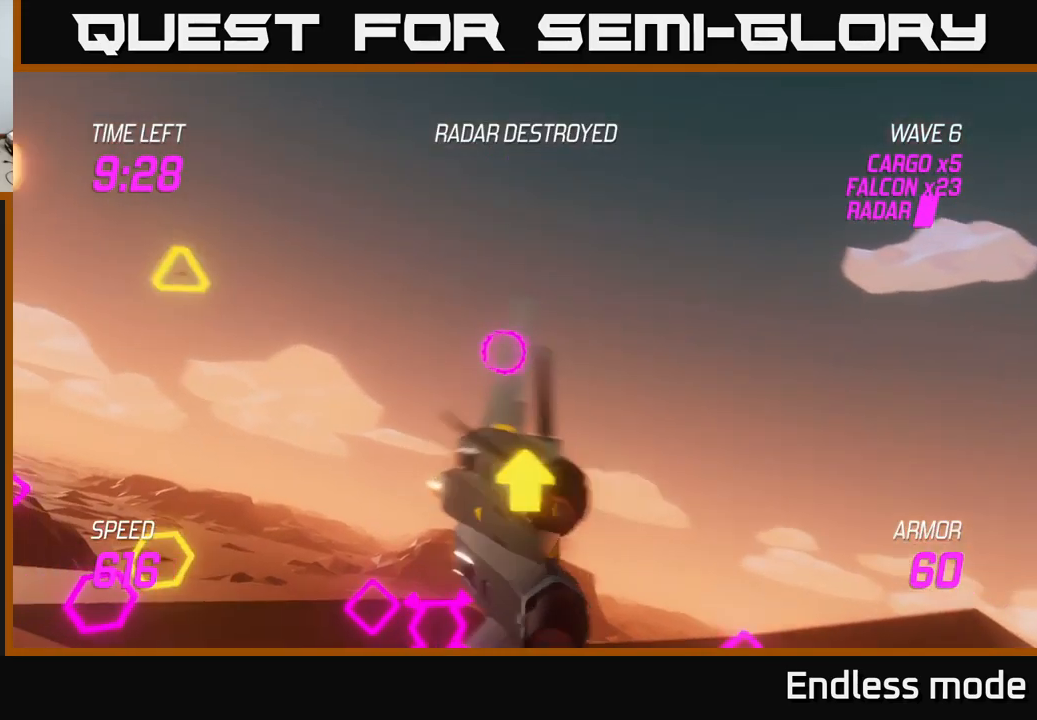
{"buttons": ["L2", "R2"], "left_stick": "up", "right_stick": "center", "events": [[83, "L2", "down"], [317, "R2", "down"], [367, "left_stick", "up-left"], [433, "R2", "up"], [500, "R2", "down"], [500, "left_stick", "up"]]}
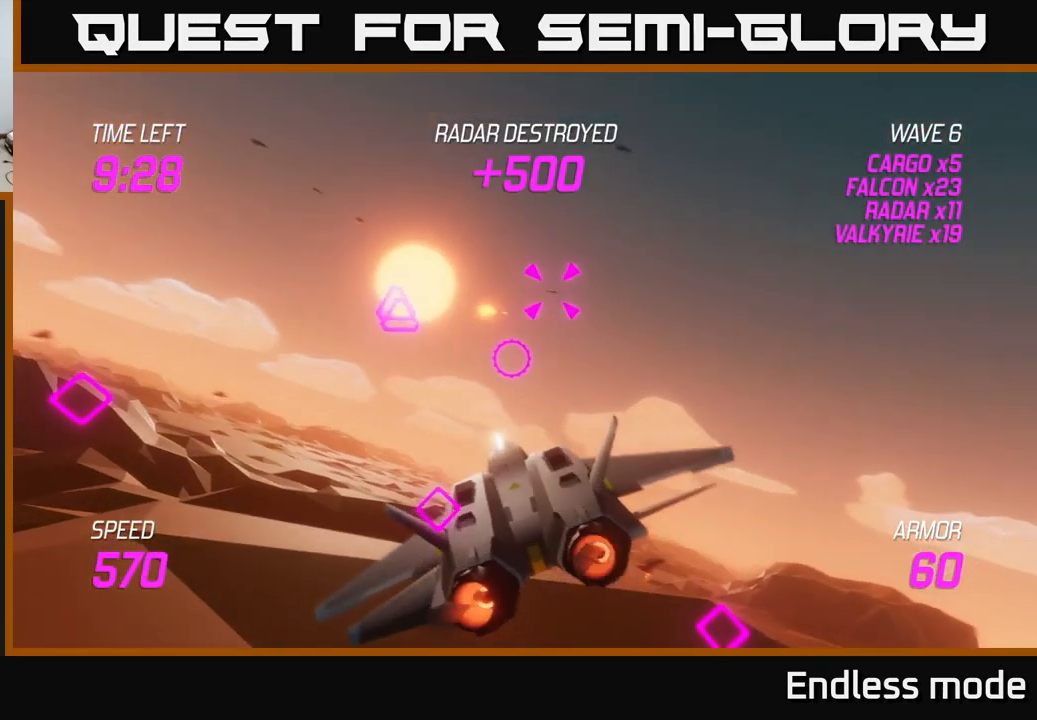
{"buttons": ["L2", "R2"], "left_stick": "up-left", "right_stick": "center", "events": [[100, "R2", "up"], [133, "L2", "up"], [150, "left_stick", "left"], [300, "R2", "down"], [367, "L2", "down"], [367, "left_stick", "up-left"], [400, "R2", "up"], [483, "R2", "down"]]}
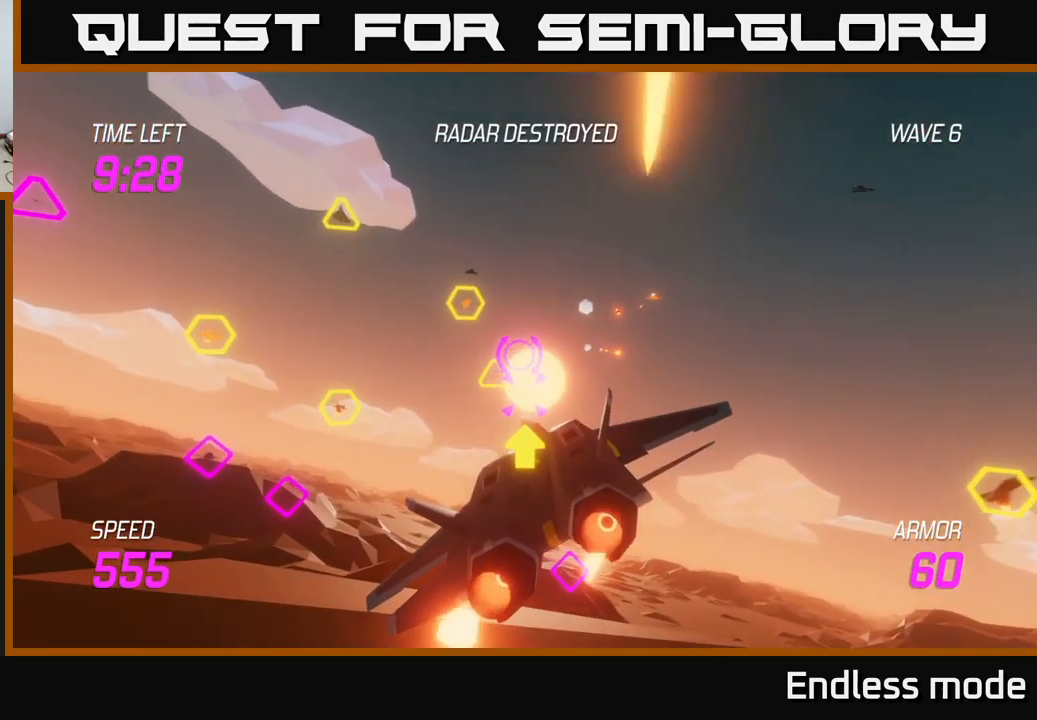
{"buttons": [], "left_stick": "up-left", "right_stick": "center", "events": [[33, "L2", "up"], [67, "left_stick", "up"], [100, "R2", "up"], [183, "R2", "down"], [267, "R2", "up"], [267, "left_stick", "left"], [383, "R2", "down"], [400, "left_stick", "up-left"], [500, "R2", "up"]]}
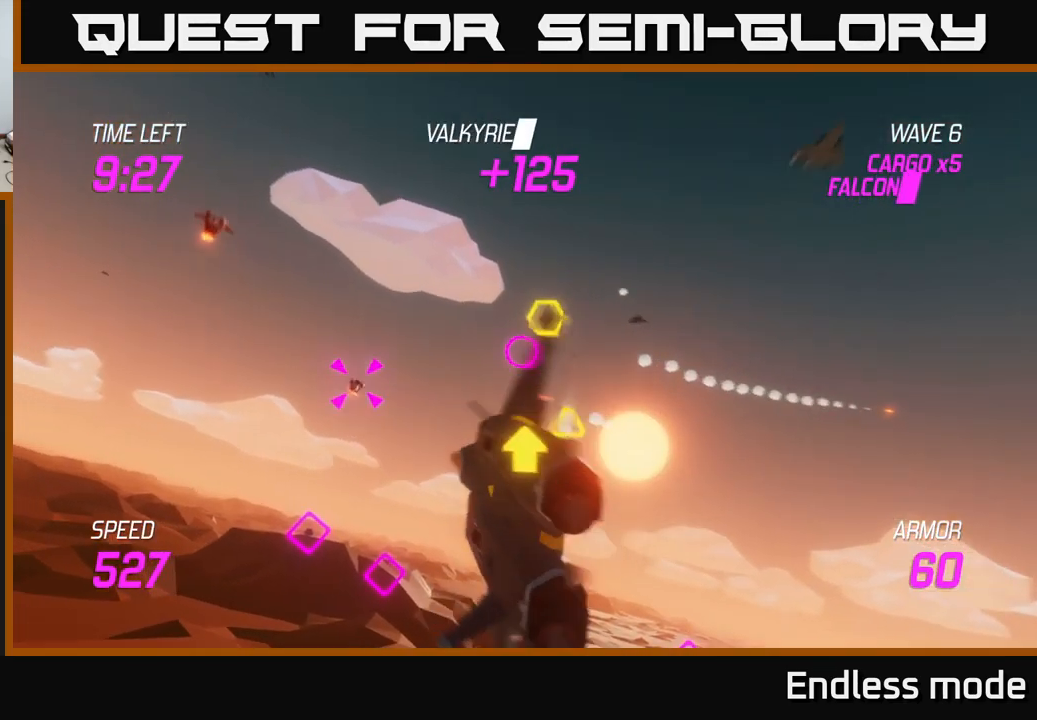
{"buttons": ["R2"], "left_stick": "left", "right_stick": "center", "events": [[100, "R2", "down"], [133, "left_stick", "down-left"], [167, "R2", "up"], [183, "L2", "down"], [267, "R2", "down"], [317, "L2", "up"], [400, "L2", "down"], [400, "R2", "up"], [400, "left_stick", "left"], [500, "L2", "up"], [500, "R2", "down"]]}
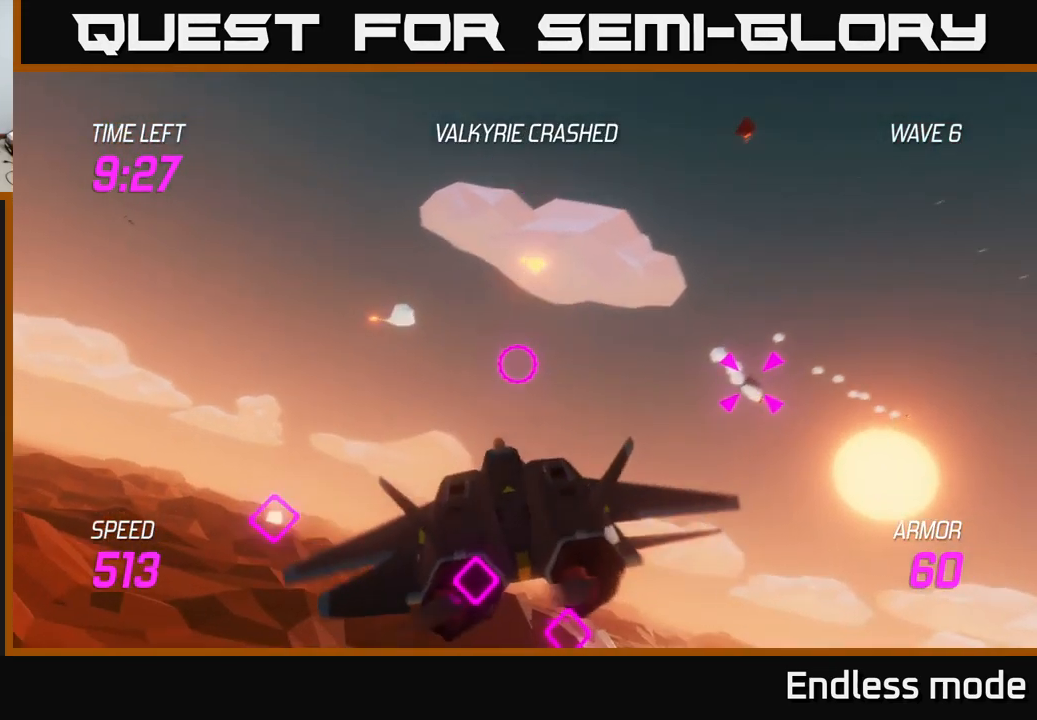
{"buttons": [], "left_stick": "left", "right_stick": "center", "events": [[50, "left_stick", "up-left"], [83, "R2", "up"], [233, "R2", "down"], [250, "left_stick", "left"], [399, "R2", "up"]]}
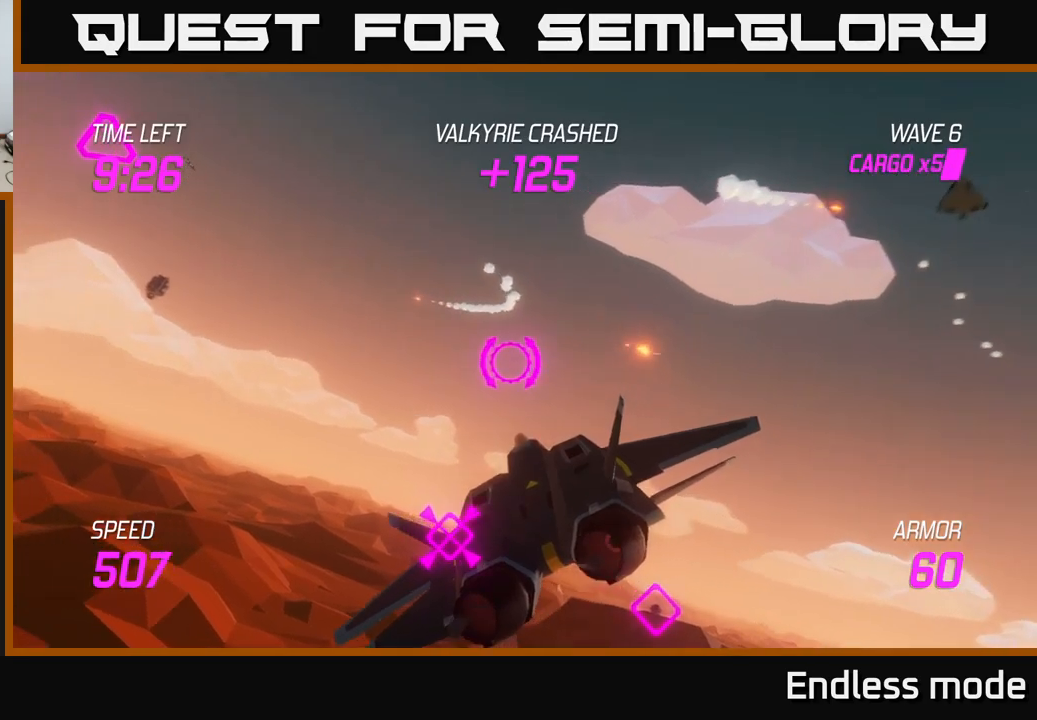
{"buttons": [], "left_stick": "up-left", "right_stick": "center", "events": [[200, "L2", "down"], [384, "L2", "up"], [467, "left_stick", "up-left"]]}
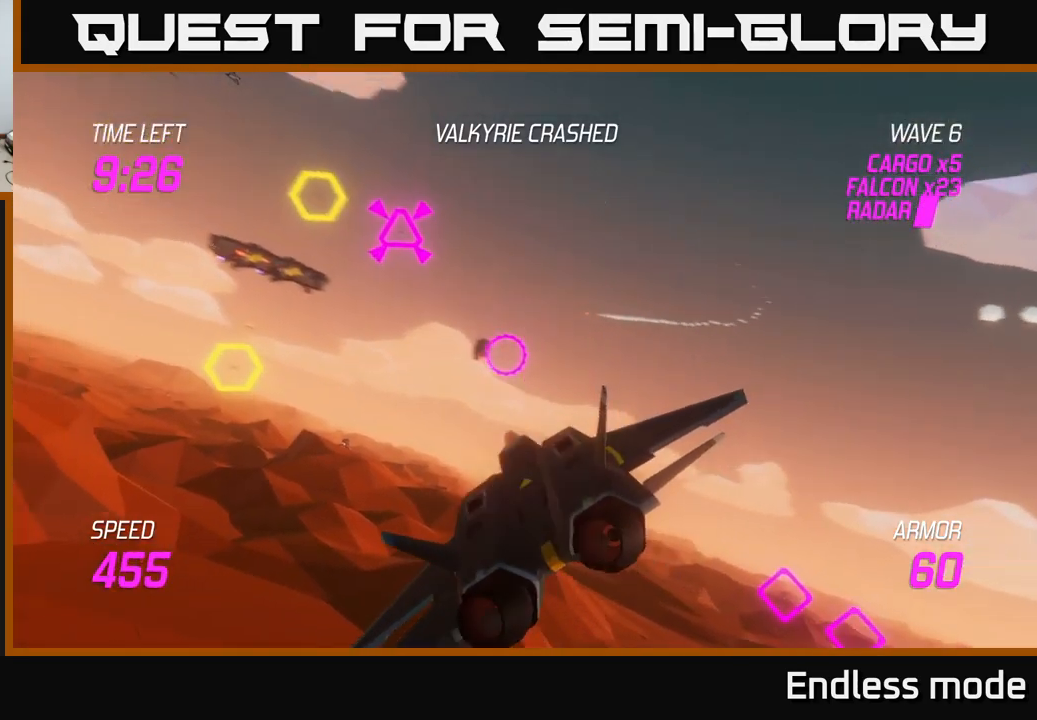
{"buttons": ["L2", "R2"], "left_stick": "left", "right_stick": "center", "events": [[17, "R2", "down"], [150, "R2", "up"], [217, "left_stick", "up"], [234, "R2", "down"], [317, "R2", "up"], [400, "L2", "down"], [417, "R2", "down"], [467, "left_stick", "left"]]}
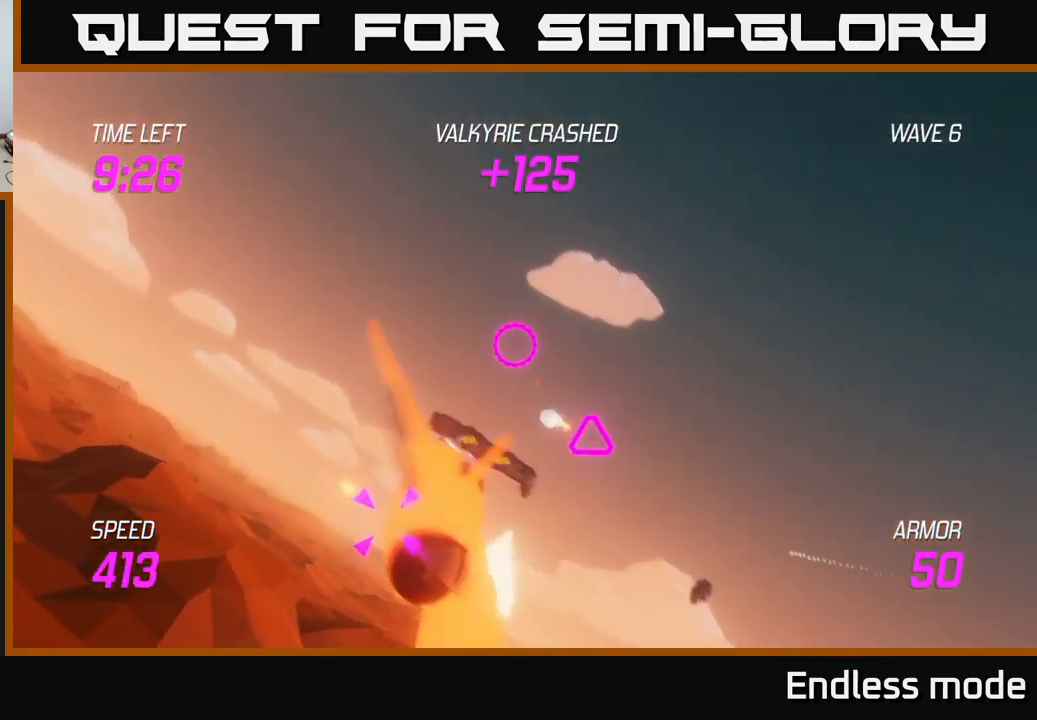
{"buttons": ["L2"], "left_stick": "right", "right_stick": "center", "events": [[17, "R2", "up"], [34, "L2", "up"], [100, "L2", "down"], [117, "R2", "down"], [117, "left_stick", "down"], [167, "L2", "up"], [184, "R2", "up"], [184, "left_stick", "right"], [217, "L2", "down"], [300, "R2", "down"], [334, "L2", "up"], [400, "R2", "up"], [417, "L2", "down"]]}
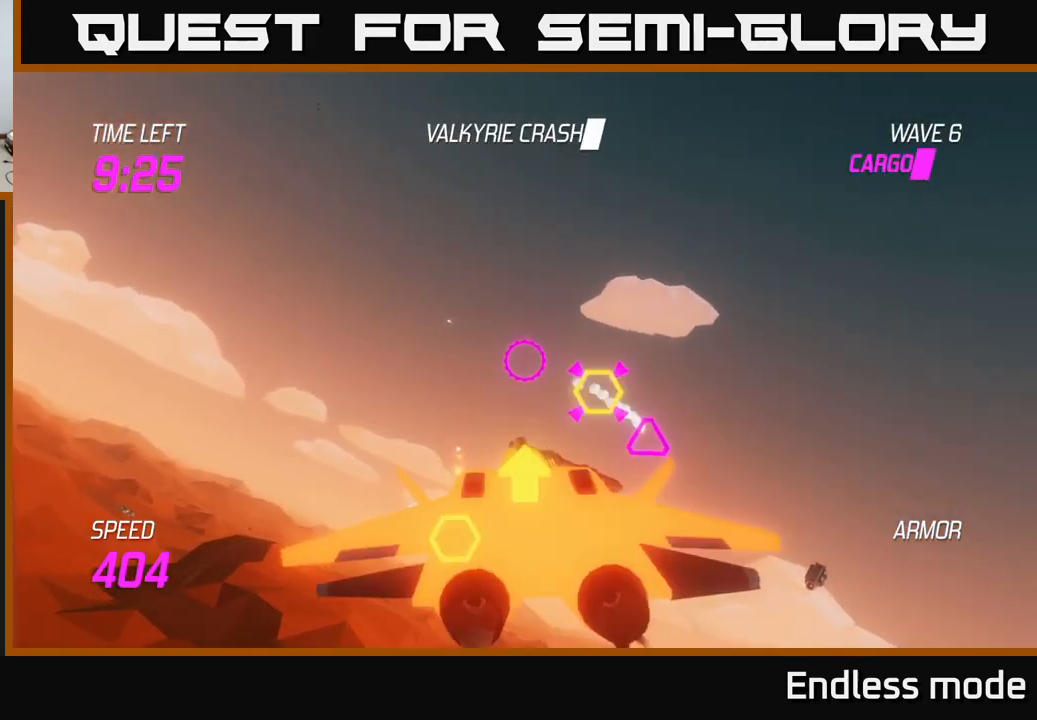
{"buttons": ["L2"], "left_stick": "down-left", "right_stick": "center", "events": [[17, "R2", "down"], [34, "L2", "up"], [67, "L2", "down"], [100, "R2", "up"], [200, "left_stick", "down-right"], [217, "L2", "up"], [217, "R2", "down"], [300, "L2", "down"], [300, "left_stick", "down"], [317, "R2", "up"], [417, "L2", "up"], [434, "R2", "down"], [434, "left_stick", "down-left"], [450, "L2", "down"], [500, "R2", "up"]]}
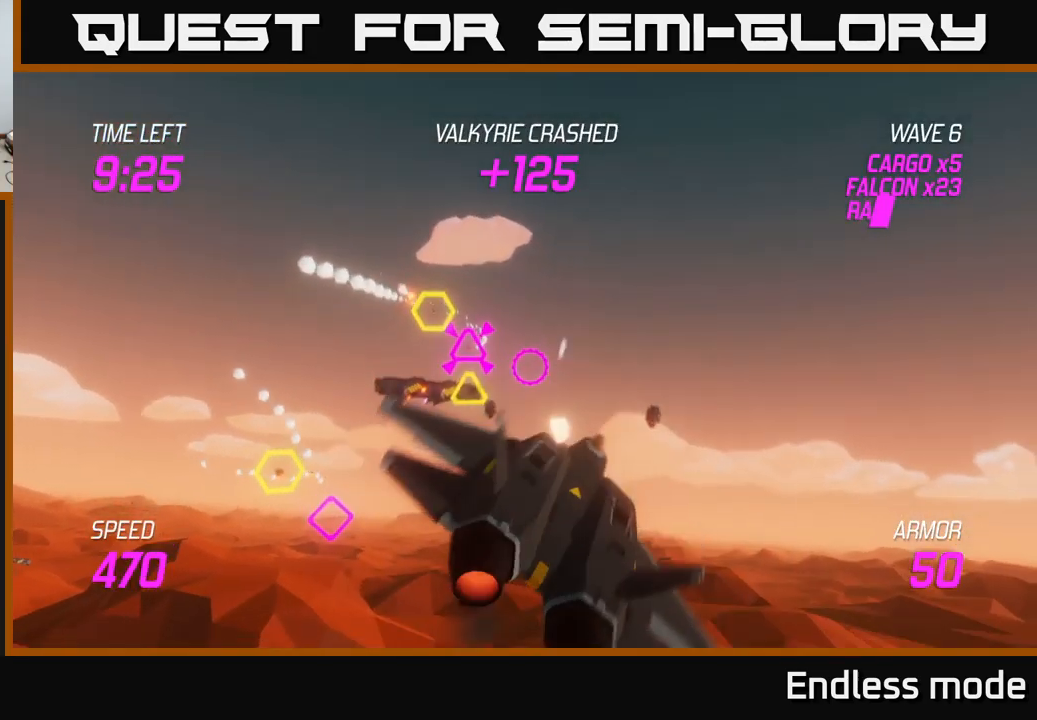
{"buttons": [], "left_stick": "up", "right_stick": "center", "events": [[67, "L2", "up"], [134, "L2", "down"], [167, "R2", "down"], [200, "left_stick", "up-left"], [300, "L2", "up"], [300, "R2", "up"], [334, "left_stick", "up"]]}
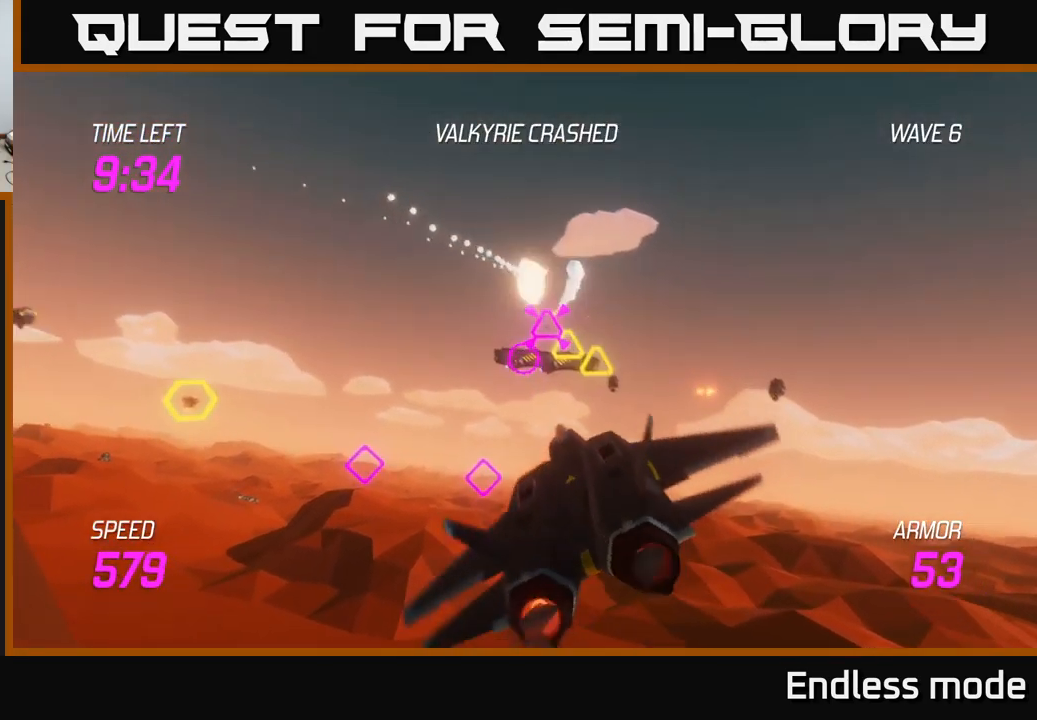
{"buttons": ["L2"], "left_stick": "down-left", "right_stick": "center", "events": [[17, "left_stick", "up-left"], [67, "R2", "down"], [184, "R2", "up"], [250, "left_stick", "down"], [300, "R2", "down"], [400, "left_stick", "down-right"], [417, "L2", "down"], [417, "R2", "up"], [500, "left_stick", "down-left"]]}
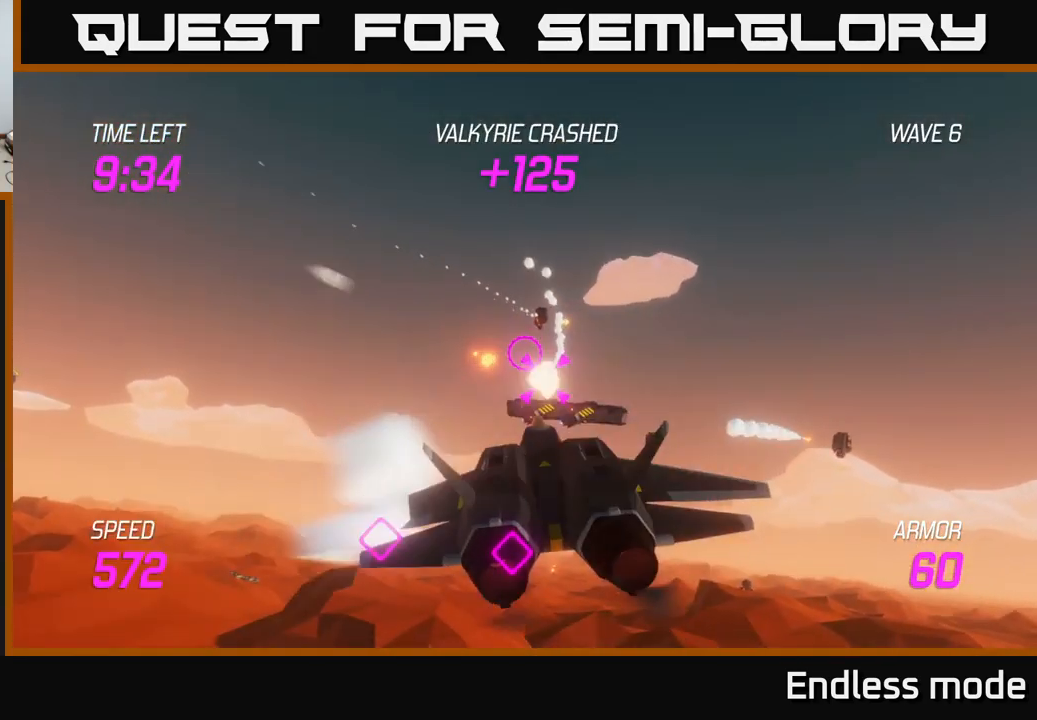
{"buttons": ["L2"], "left_stick": "right", "right_stick": "center", "events": [[50, "L2", "up"], [134, "L2", "down"], [217, "L2", "up"], [250, "L2", "down"], [417, "left_stick", "right"]]}
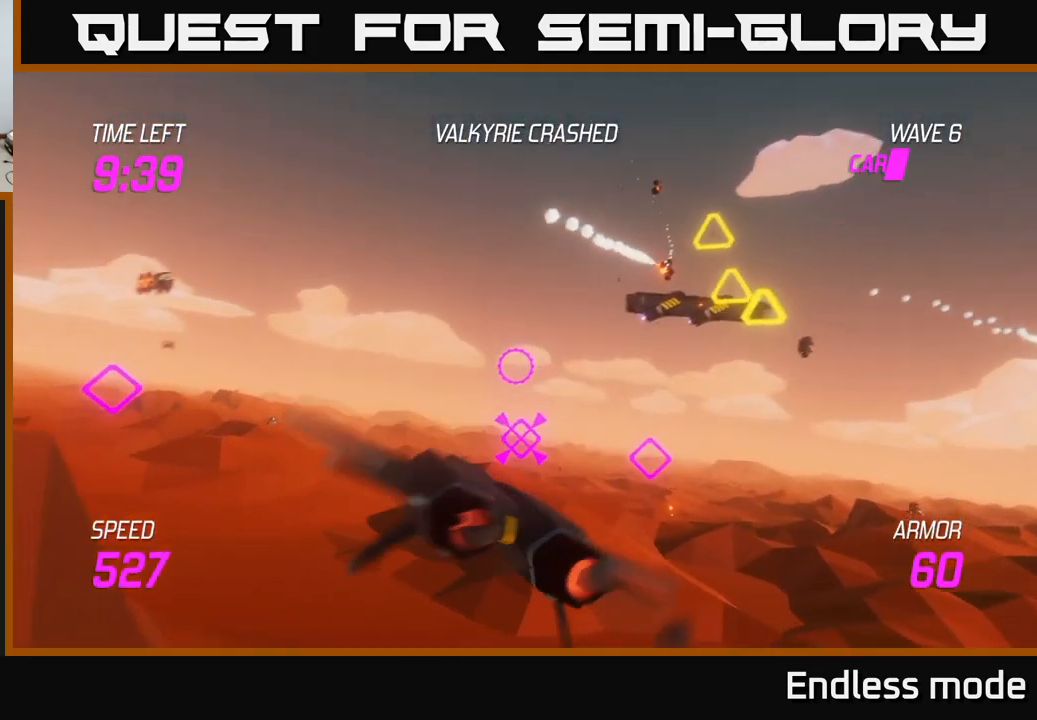
{"buttons": ["L2"], "left_stick": "up-right", "right_stick": "center", "events": [[134, "left_stick", "up-right"], [350, "R2", "down"], [450, "R2", "up"]]}
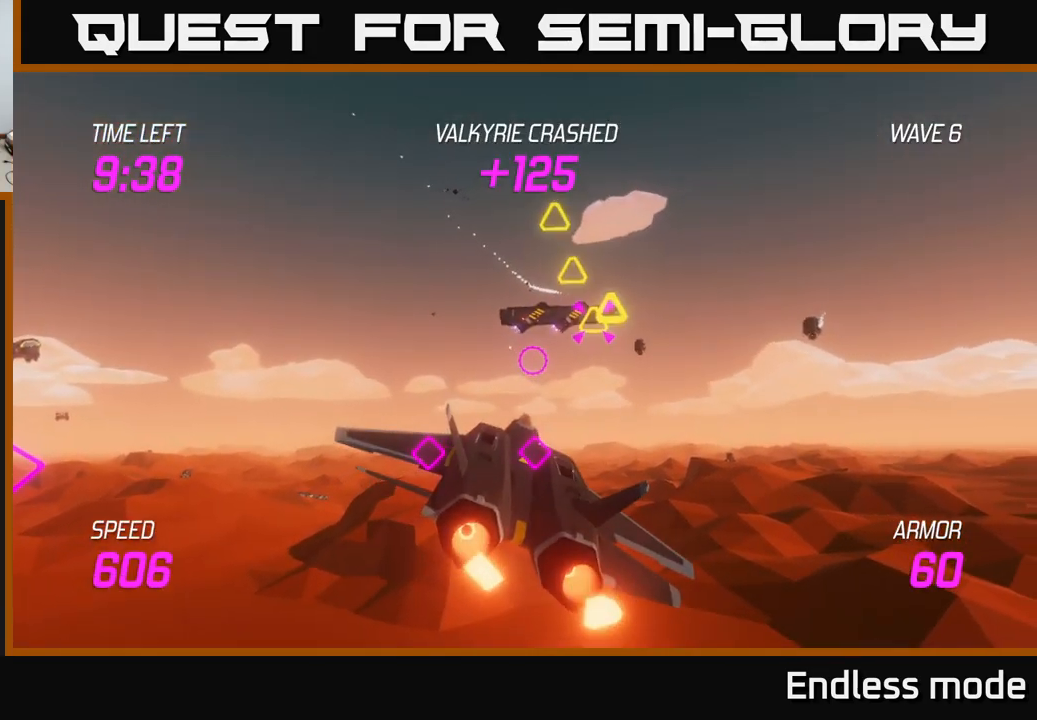
{"buttons": [], "left_stick": "right", "right_stick": "center", "events": [[67, "R2", "down"], [150, "R2", "up"], [284, "L2", "up"], [350, "R2", "down"], [350, "left_stick", "up-left"], [467, "R2", "up"], [484, "left_stick", "right"]]}
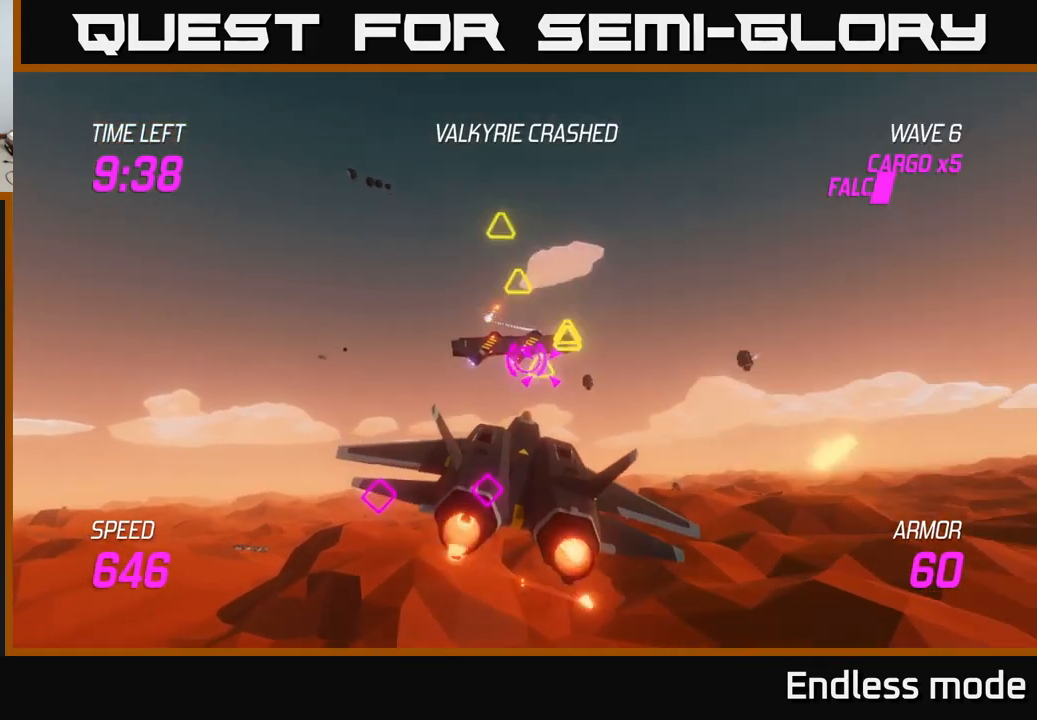
{"buttons": [], "left_stick": "down-left", "right_stick": "center", "events": [[67, "R2", "down"], [150, "left_stick", "left"], [167, "R2", "up"], [250, "R2", "down"], [250, "left_stick", "down-left"], [350, "L2", "down"], [350, "R2", "up"], [467, "L2", "up"]]}
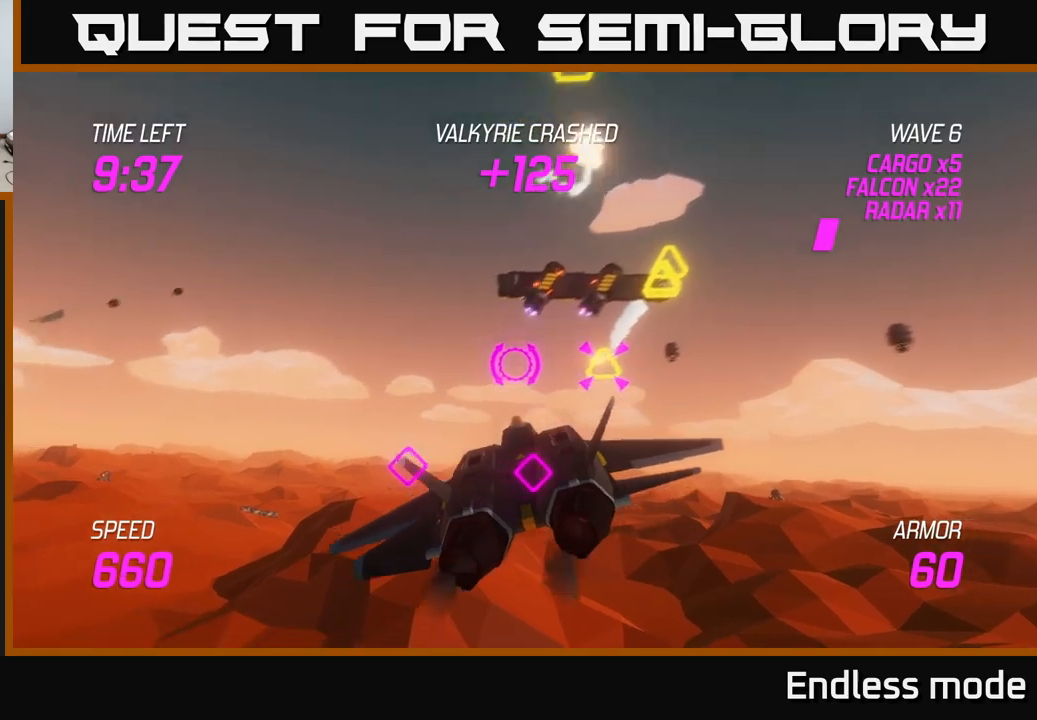
{"buttons": ["L2"], "left_stick": "center", "right_stick": "center", "events": [[83, "L2", "down"], [183, "left_stick", "right"], [283, "R2", "down"], [366, "left_stick", "center"], [400, "R2", "up"]]}
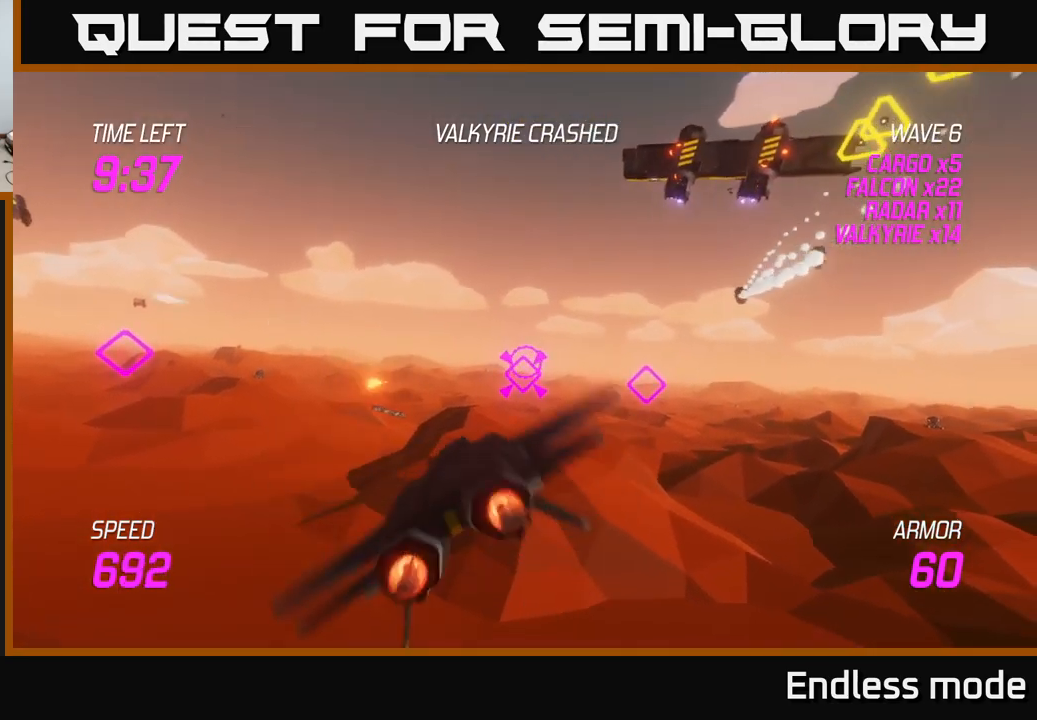
{"buttons": [], "left_stick": "right", "right_stick": "center", "events": [[16, "R2", "down"], [116, "R2", "up"], [116, "left_stick", "right"], [333, "L2", "up"], [400, "R2", "down"], [500, "R2", "up"]]}
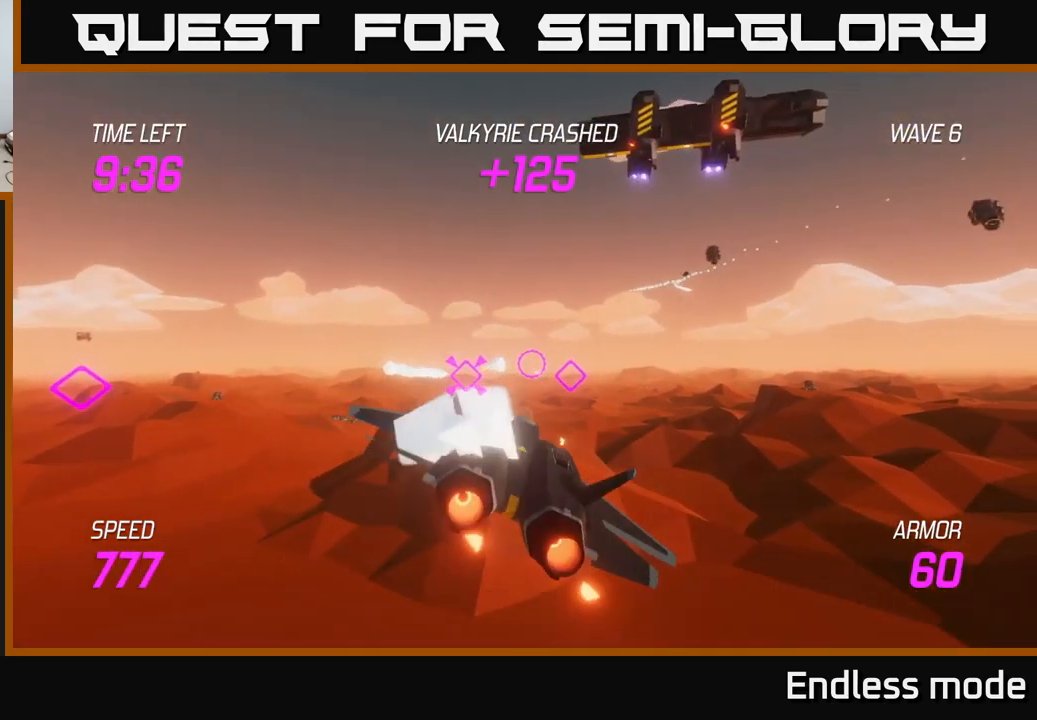
{"buttons": ["L2"], "left_stick": "up-left", "right_stick": "center", "events": [[150, "L2", "down"], [300, "left_stick", "up"], [500, "left_stick", "up-left"]]}
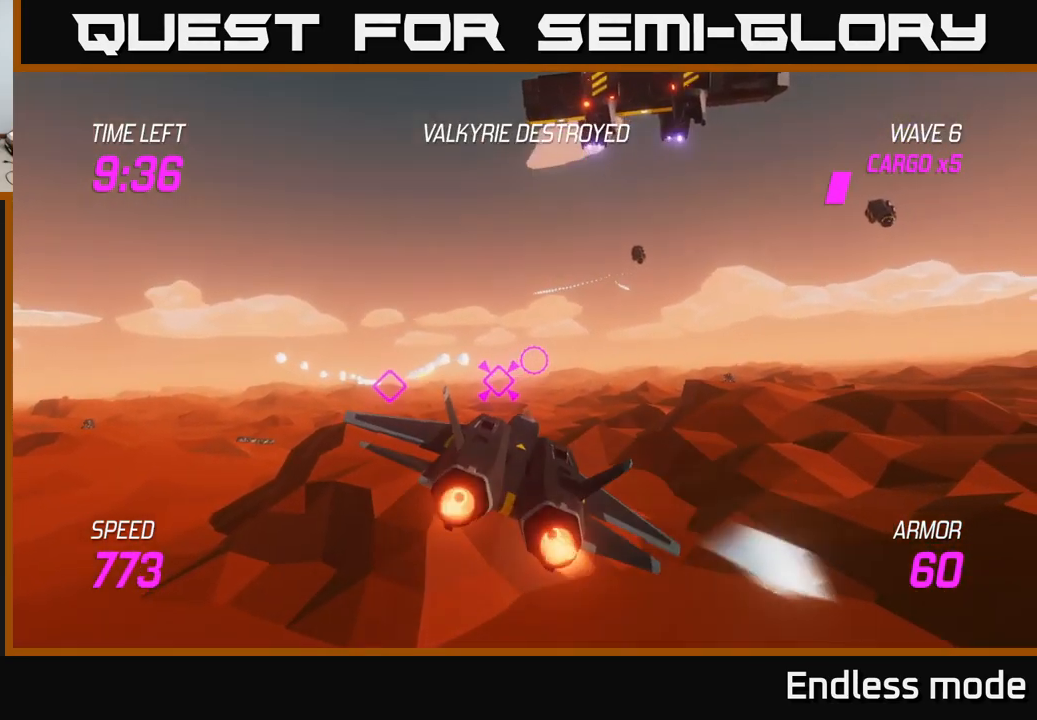
{"buttons": [], "left_stick": "left", "right_stick": "center", "events": [[33, "left_stick", "left"], [50, "L2", "up"]]}
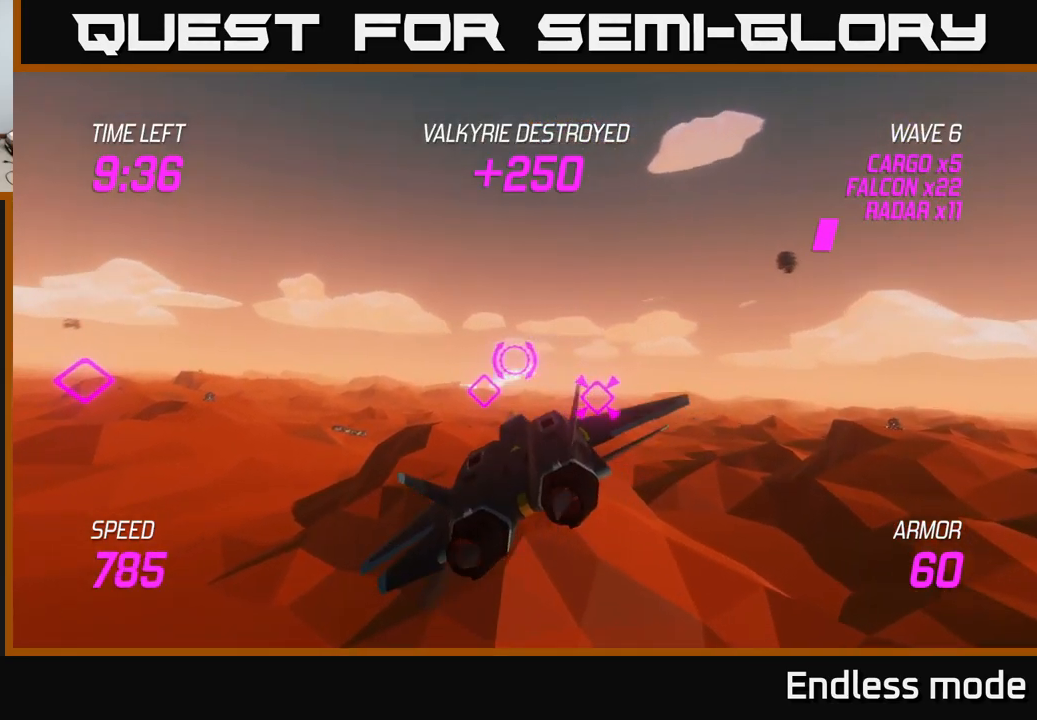
{"buttons": ["L2"], "left_stick": "up-left", "right_stick": "center", "events": [[183, "left_stick", "up-left"], [350, "L2", "down"]]}
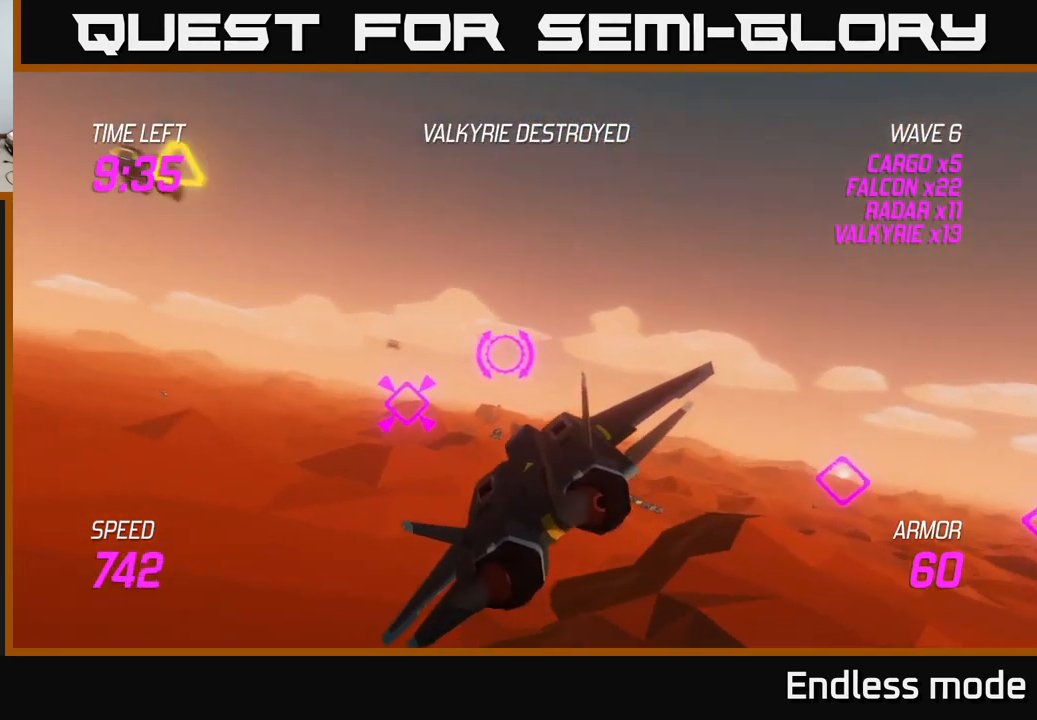
{"buttons": ["L2"], "left_stick": "up-right", "right_stick": "center", "events": [[116, "R2", "down"], [233, "R2", "up"], [350, "R2", "down"], [383, "left_stick", "up-right"], [433, "R2", "up"]]}
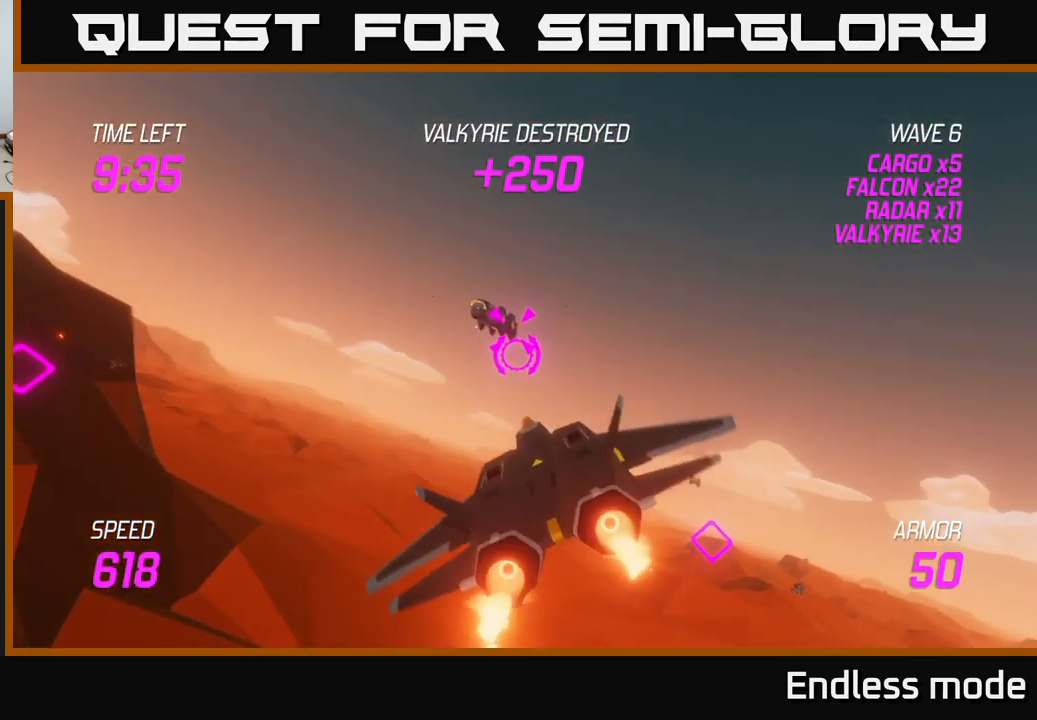
{"buttons": ["L2", "R2"], "left_stick": "center", "right_stick": "center", "events": [[16, "R2", "down"], [66, "left_stick", "left"], [116, "R2", "up"], [200, "left_stick", "center"], [233, "R2", "down"], [333, "R2", "up"], [433, "R2", "down"]]}
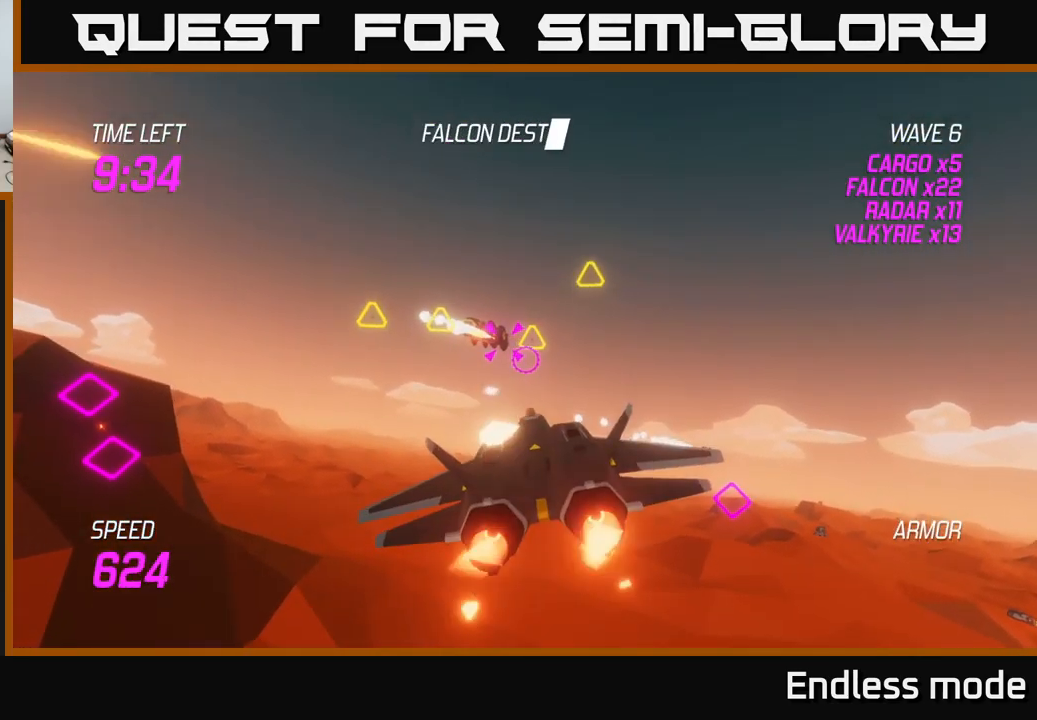
{"buttons": [], "left_stick": "left", "right_stick": "center", "events": [[33, "R2", "up"], [150, "R2", "down"], [233, "R2", "up"], [333, "R2", "down"], [416, "left_stick", "left"], [433, "L2", "up"], [433, "R2", "up"]]}
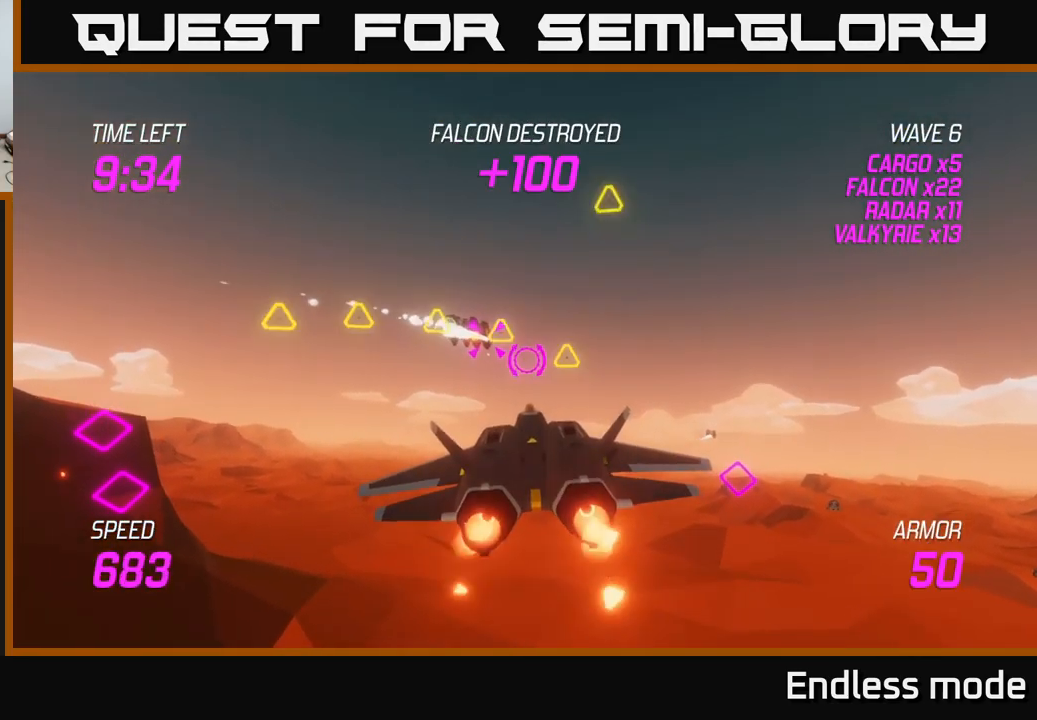
{"buttons": [], "left_stick": "center", "right_stick": "center", "events": [[66, "L2", "down"], [66, "R2", "down"], [133, "L2", "up"], [166, "R2", "up"], [183, "left_stick", "center"], [233, "left_stick", "right"], [300, "R2", "down"], [350, "left_stick", "up"], [416, "R2", "up"], [500, "left_stick", "center"]]}
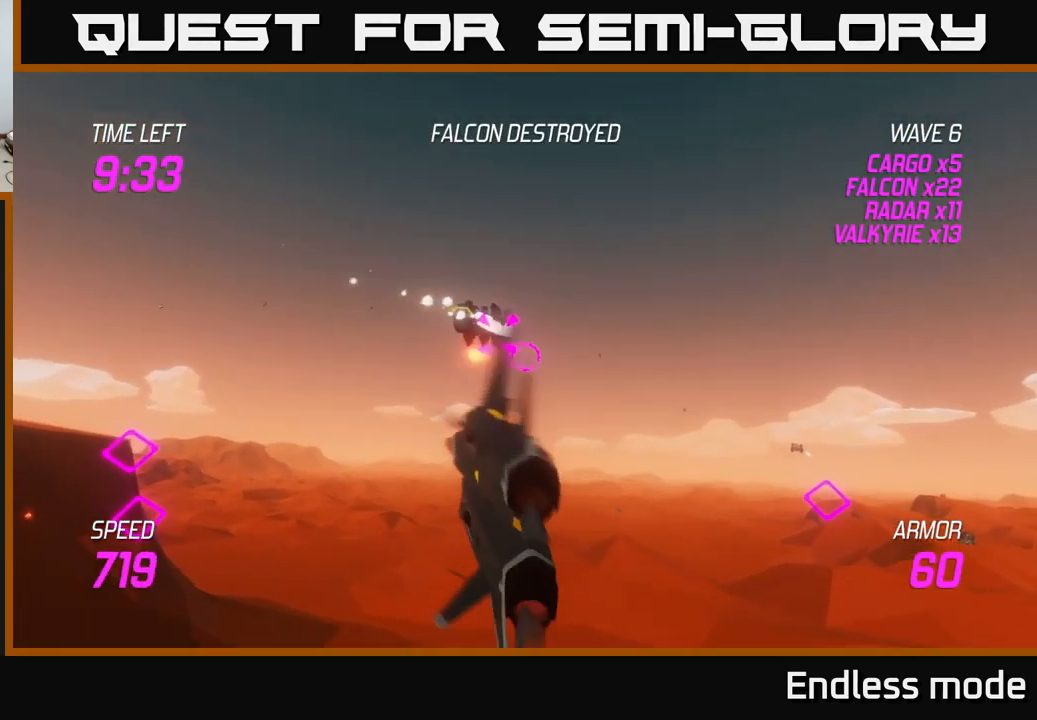
{"buttons": ["R2"], "left_stick": "center", "right_stick": "center", "events": [[33, "R2", "down"], [133, "R2", "up"], [233, "R2", "down"], [350, "R2", "up"], [433, "R2", "down"]]}
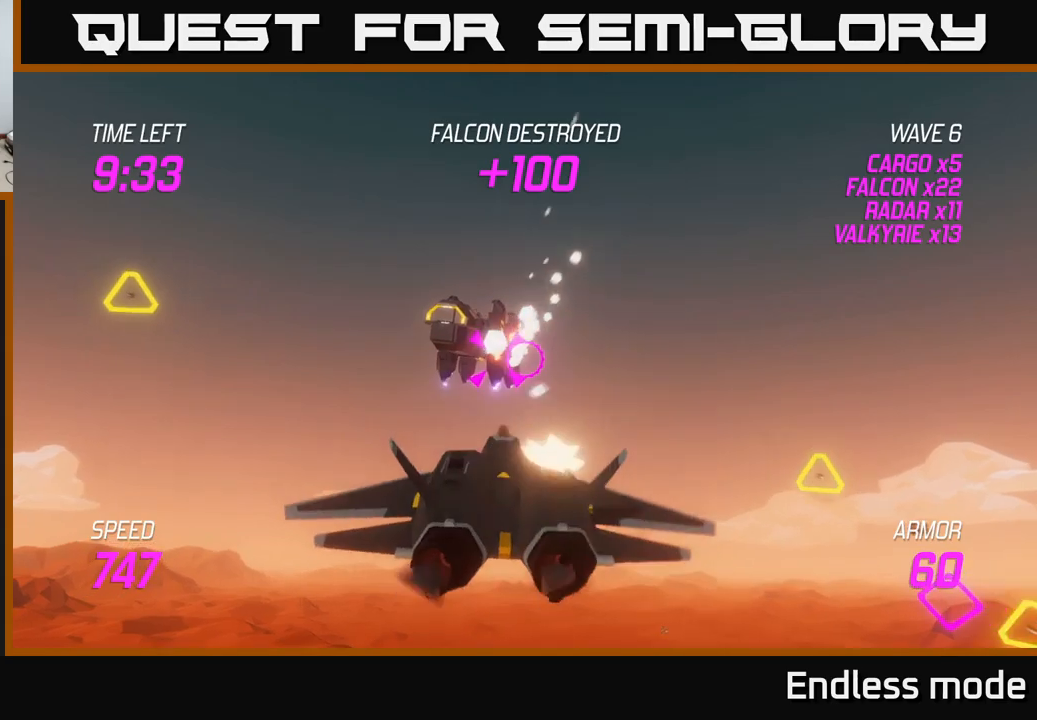
{"buttons": [], "left_stick": "center", "right_stick": "center", "events": [[17, "R2", "up"], [117, "R2", "down"], [250, "R2", "up"], [317, "left_stick", "right"], [333, "R2", "down"], [417, "R2", "up"], [417, "left_stick", "center"]]}